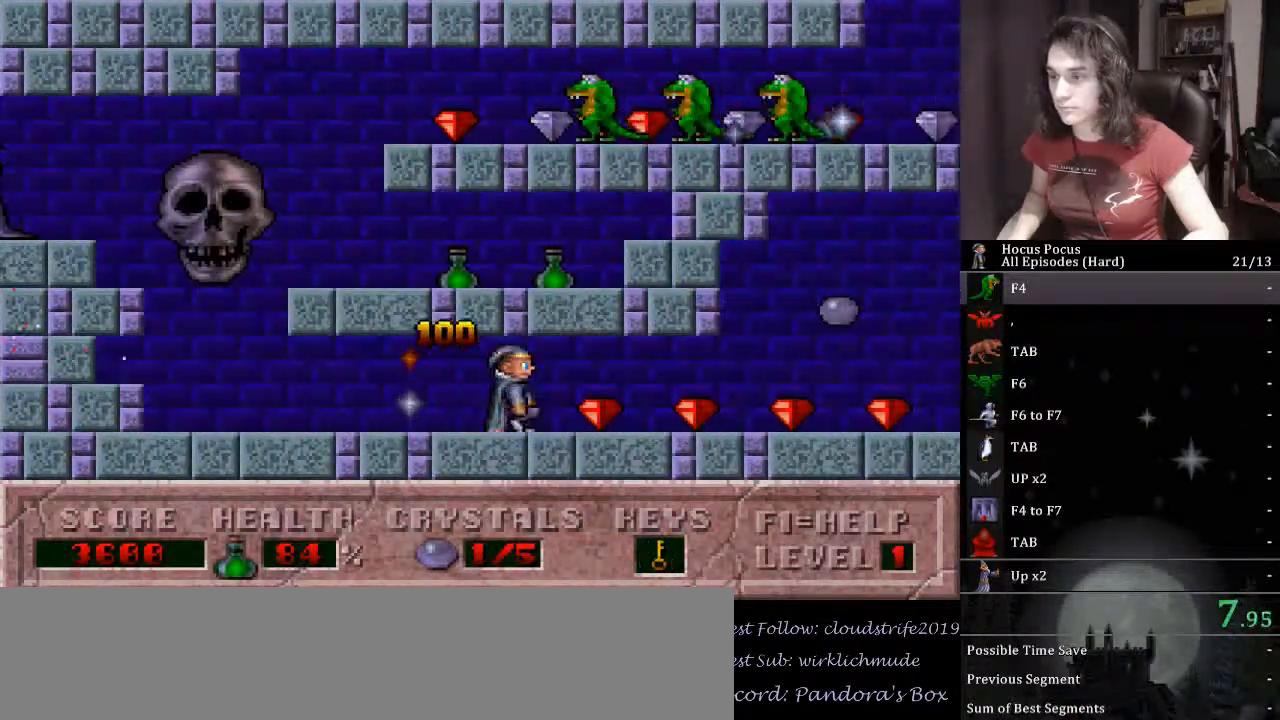
Gameplay with keyboard; each line is a JSON object with the keys held at the frame after it. "events" lists presses ("down") and releases ("up") of ".", "/", "0", "1", "2", "3", "4", "5", "6", "7", "8", "9", "a", "alt_l", "alt_r", "b", "backslash", "backspace", "c", "caps_lock", "comma", "ctrl_l", "ctrl_r", "d", "down", "e", "equals", "escape", "f", "f1", "f10", "f11", "f12", "f2", "f3", "f4", "f5", "f6", "f7", "f8", "f9", "g", "h", "i", "j", "k", "l", "lbracket", "left", "m", "minus", "n", "o", "p", "q", "quote", "r", "rbracket", "return", "right", "s", "semicolon", "shift_l", "shift_r", "space", "super_l", "super_r", "t", "tab", "tilde", "u", "up", "v", "w", "x", "y" and "z" between this image and that frame as [ms after this image, input, new state], when the widget could be followed in between. No other keys are recorded. Mouse input is not recorded.
{"keys": ["ctrl_l", "left"], "events": [[467, "left", "down"], [500, "ctrl_l", "down"], [500, "right", "up"]]}
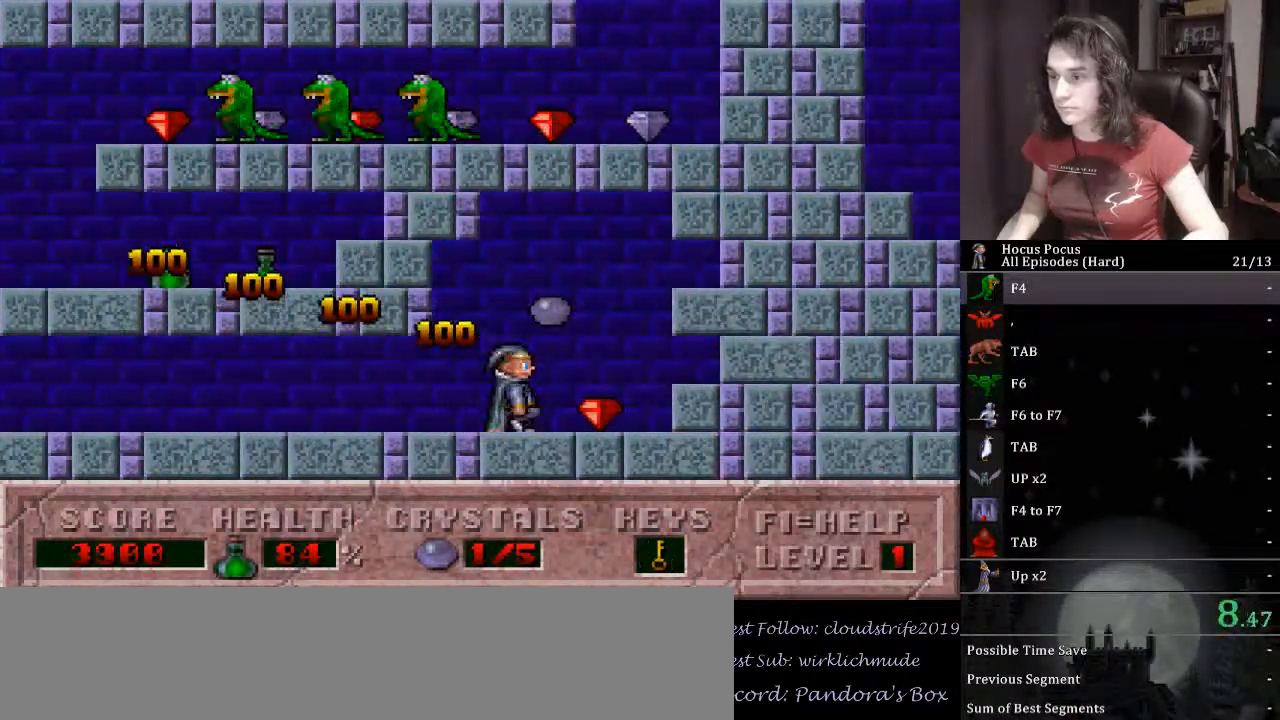
{"keys": ["left"], "events": [[133, "ctrl_l", "up"]]}
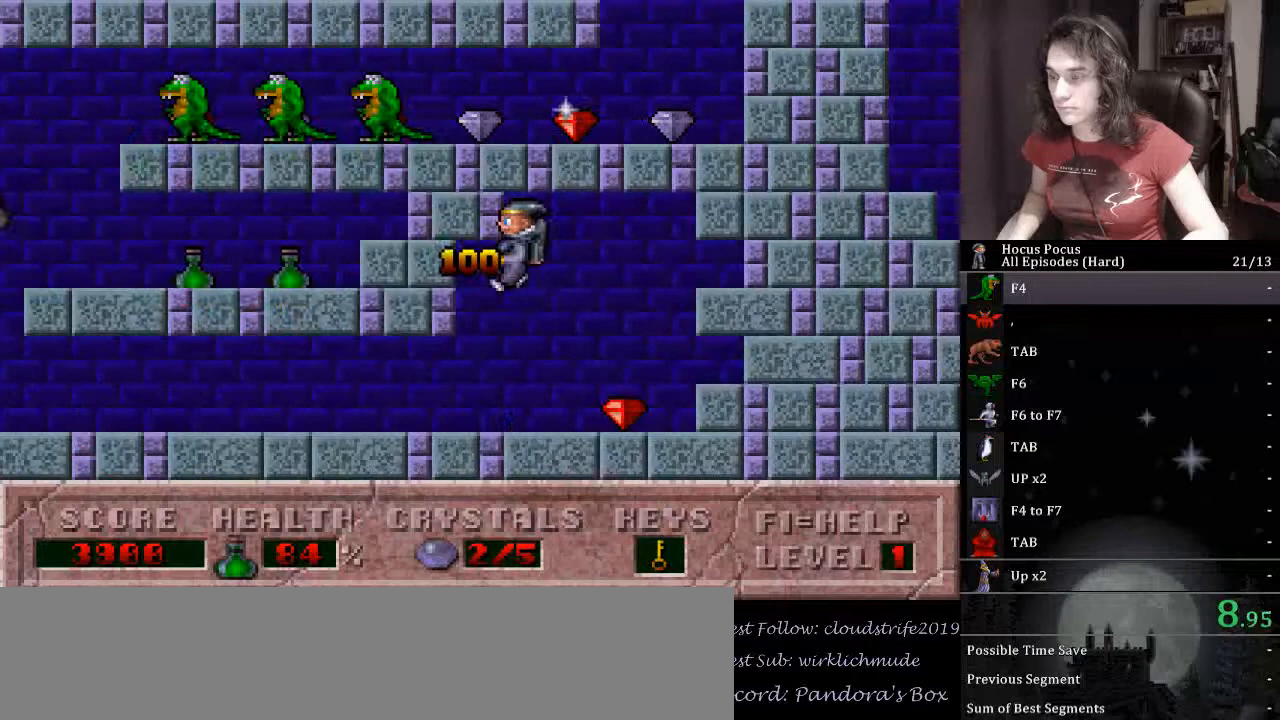
{"keys": ["left"], "events": []}
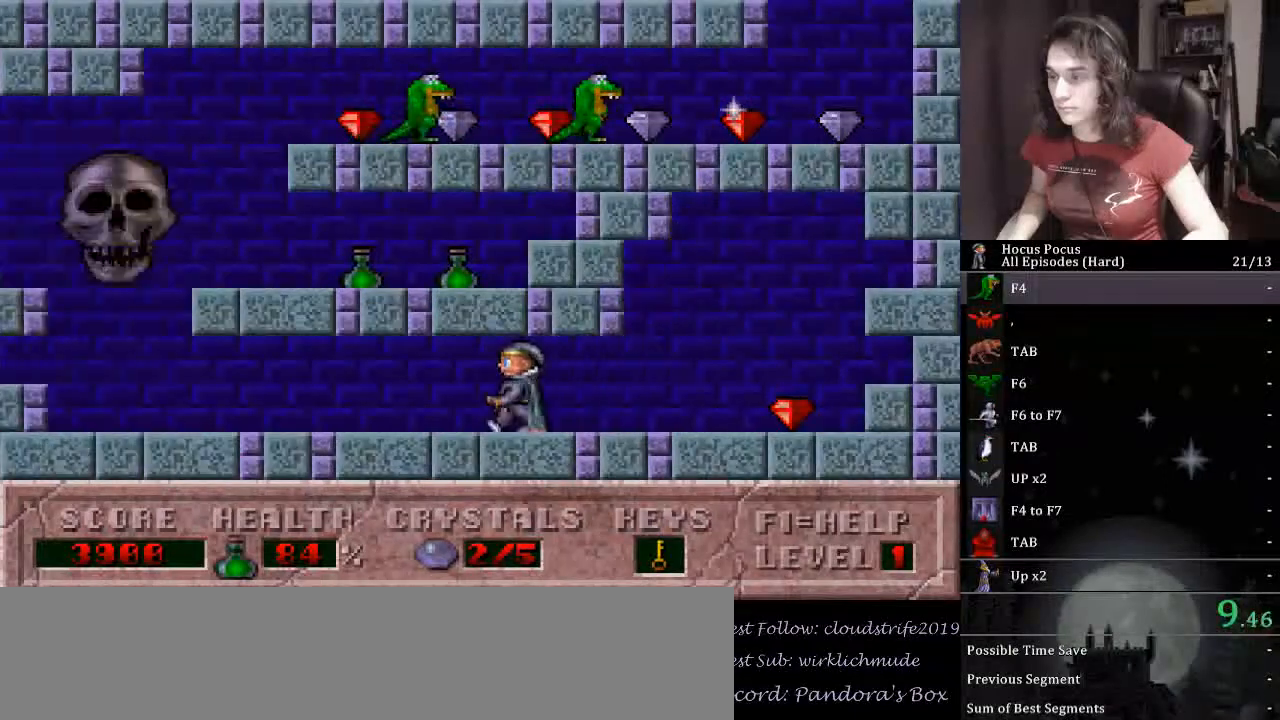
{"keys": ["left"], "events": []}
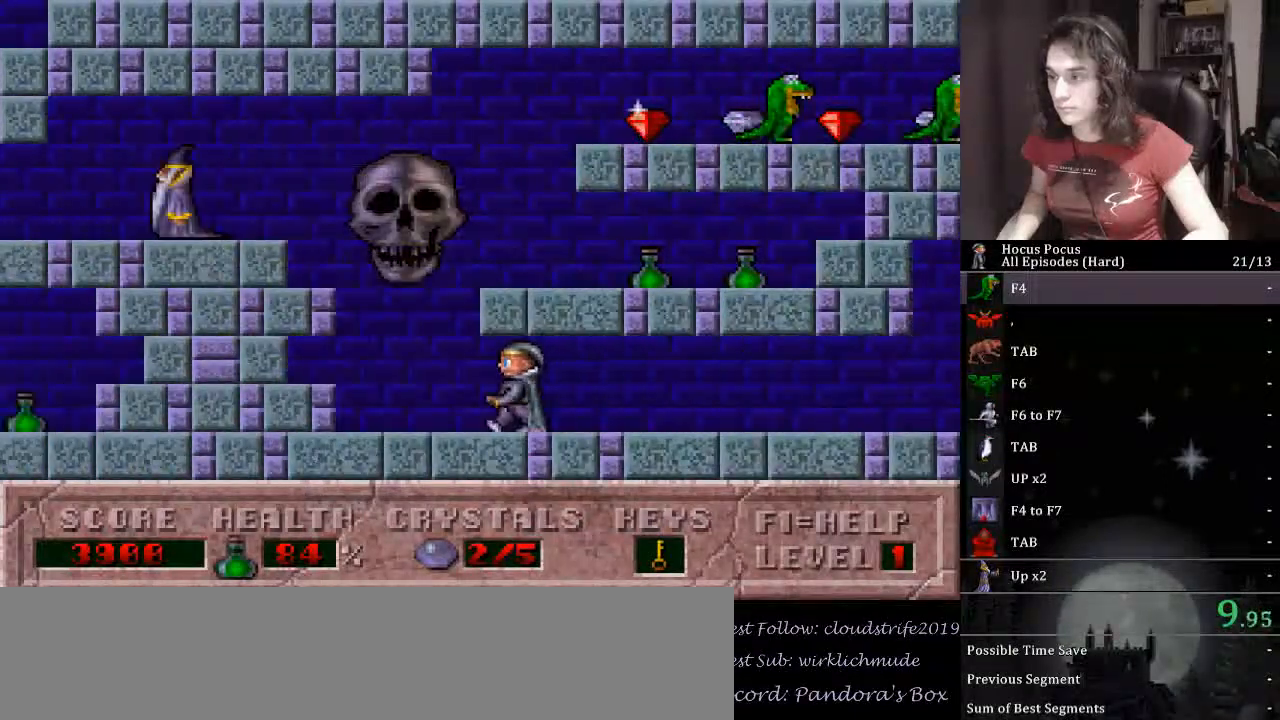
{"keys": ["ctrl_l", "right"], "events": [[100, "ctrl_l", "down"], [133, "left", "up"], [133, "right", "down"], [333, "ctrl_l", "up"], [433, "ctrl_l", "down"]]}
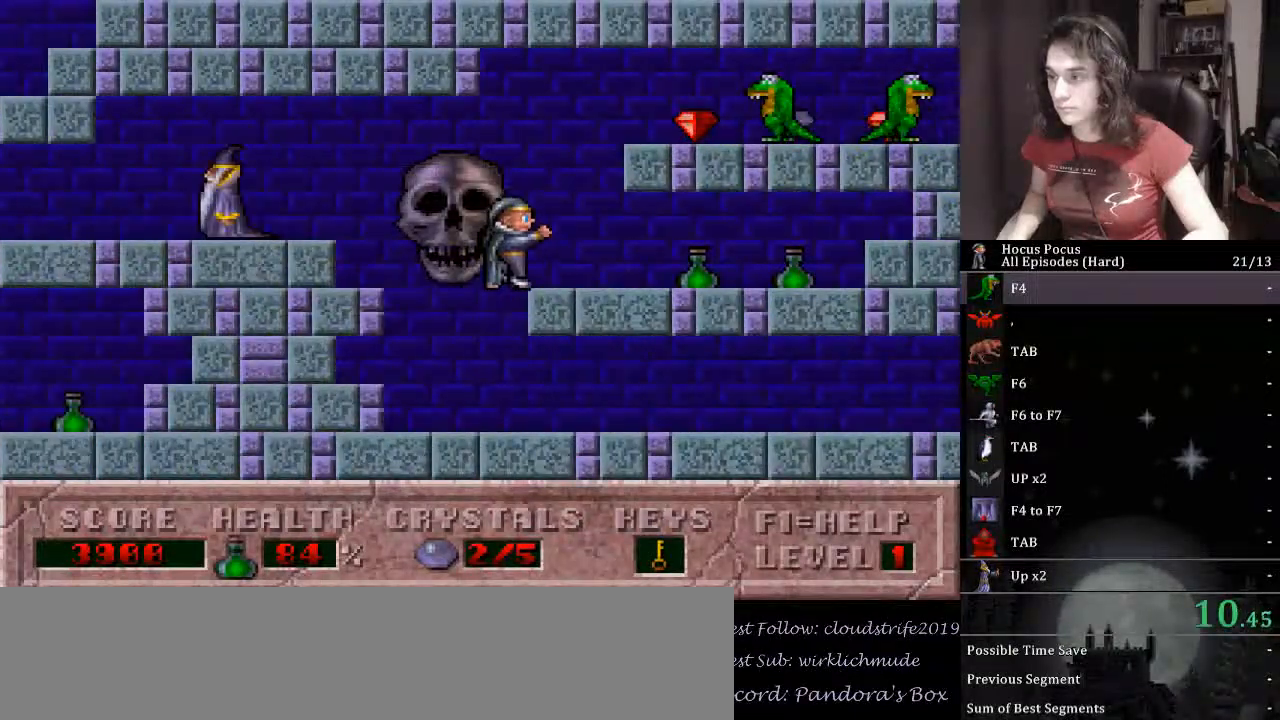
{"keys": ["right"], "events": [[433, "ctrl_l", "up"]]}
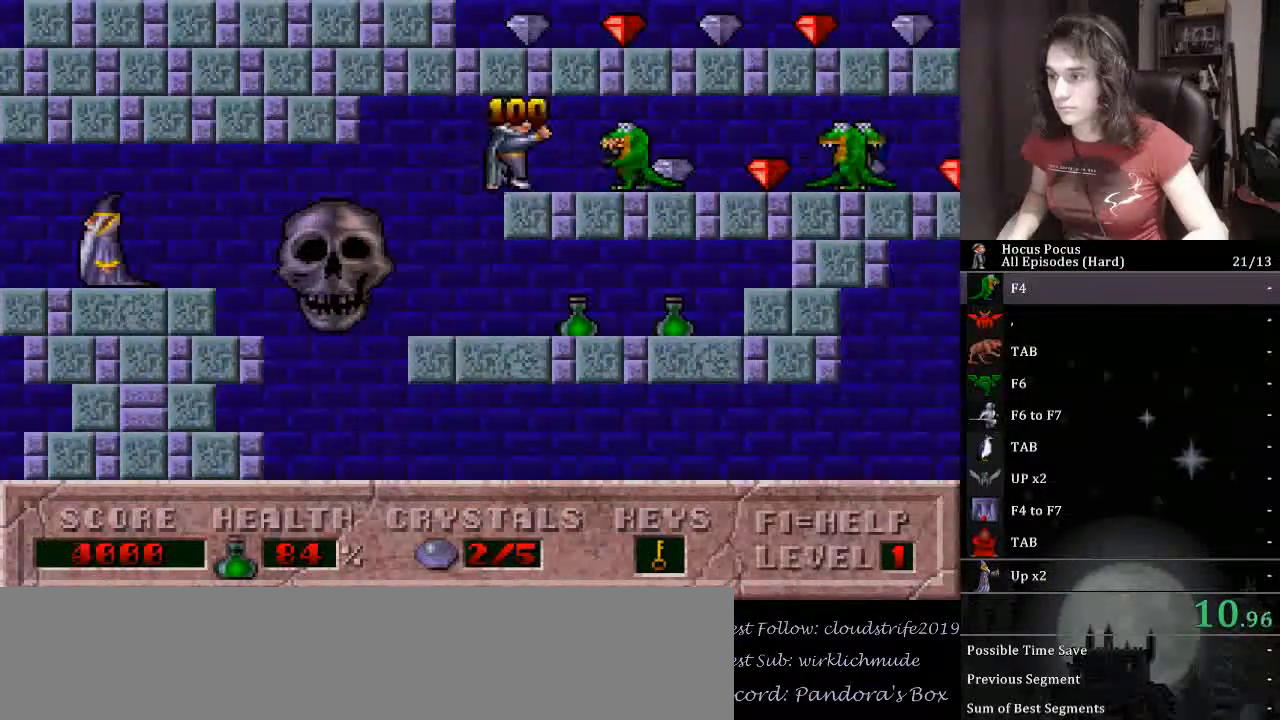
{"keys": ["right"], "events": []}
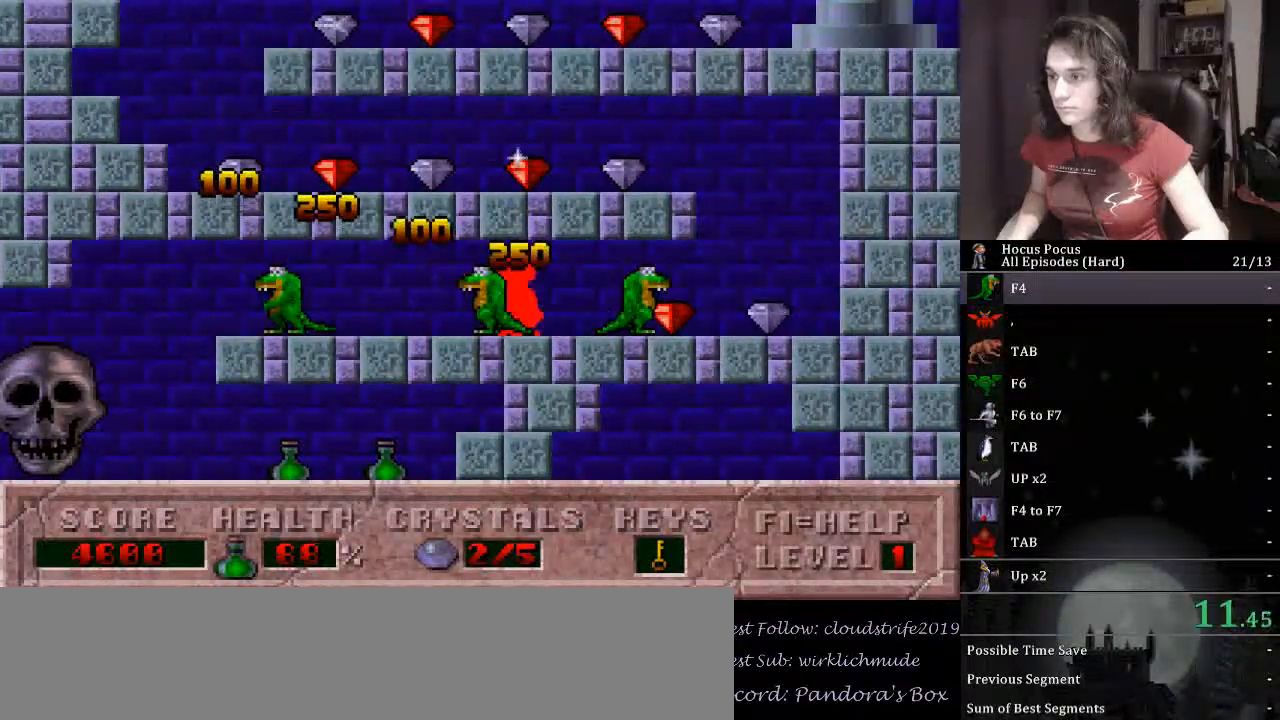
{"keys": ["ctrl_l", "left"], "events": [[367, "ctrl_l", "down"], [367, "left", "down"], [433, "right", "up"]]}
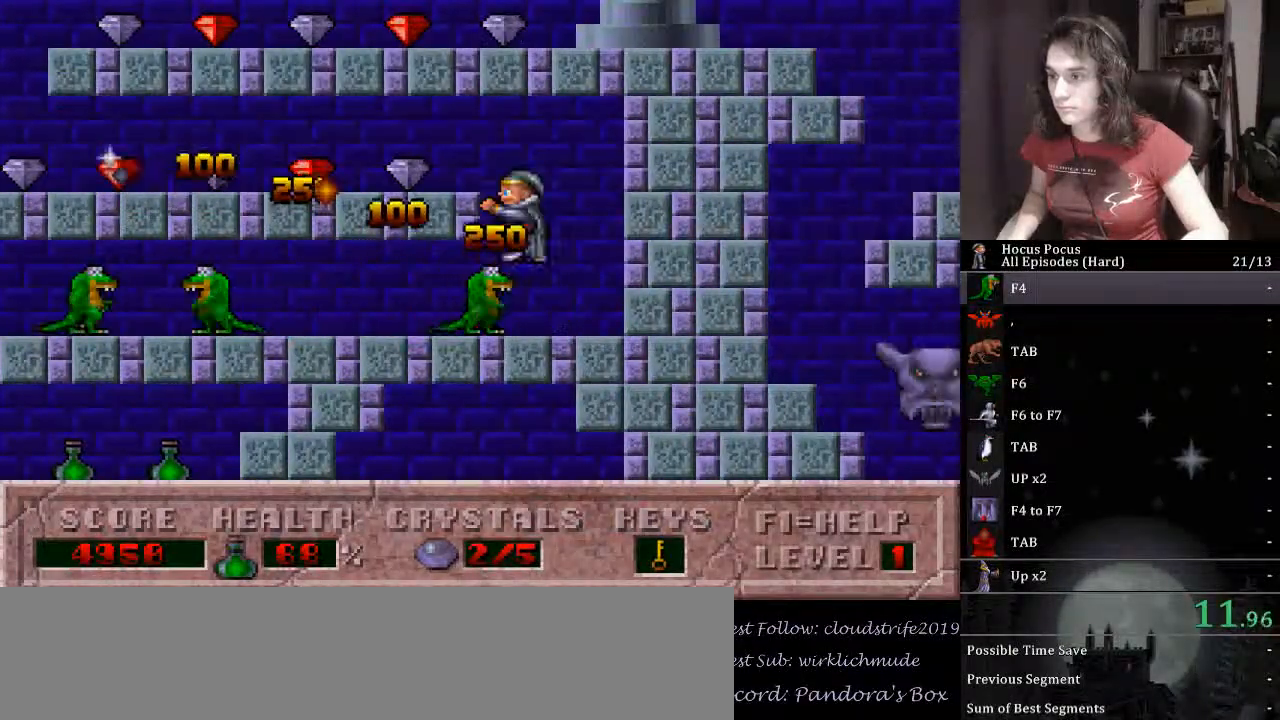
{"keys": ["left"], "events": [[33, "ctrl_l", "up"]]}
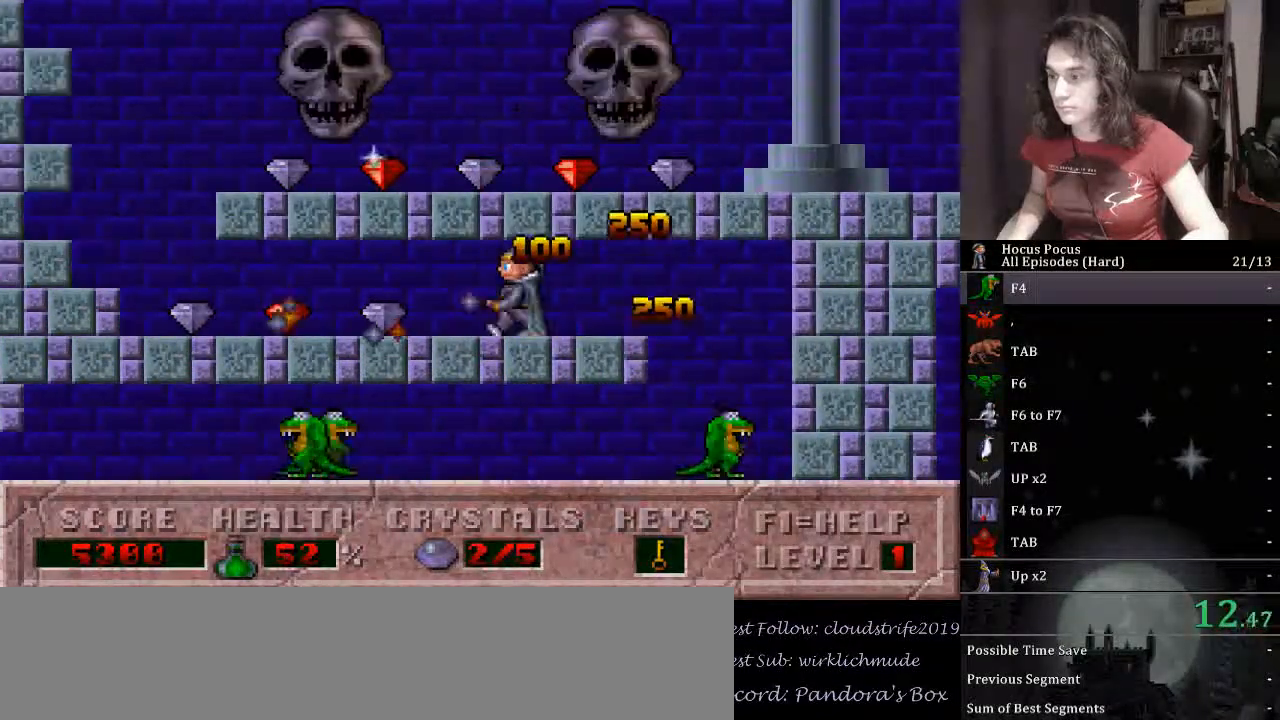
{"keys": ["ctrl_l", "left", "right"], "events": [[400, "ctrl_l", "down"], [400, "right", "down"]]}
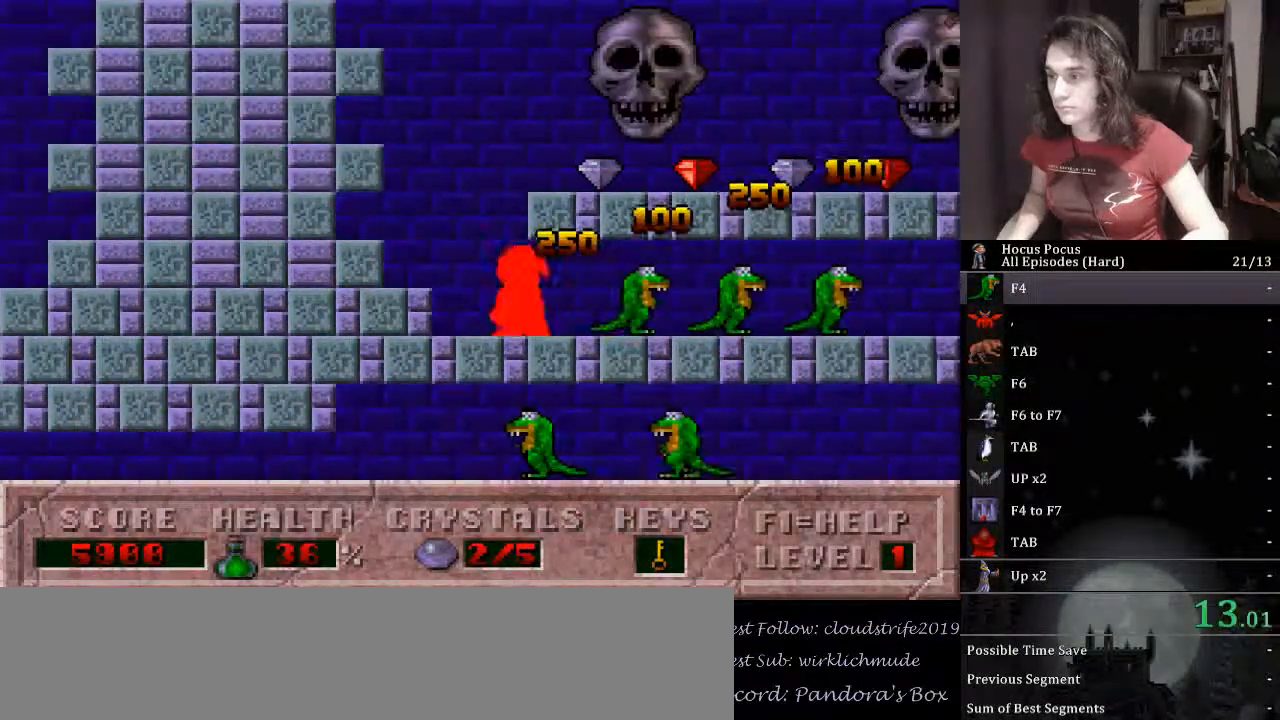
{"keys": ["right"], "events": [[100, "left", "up"], [200, "ctrl_l", "up"]]}
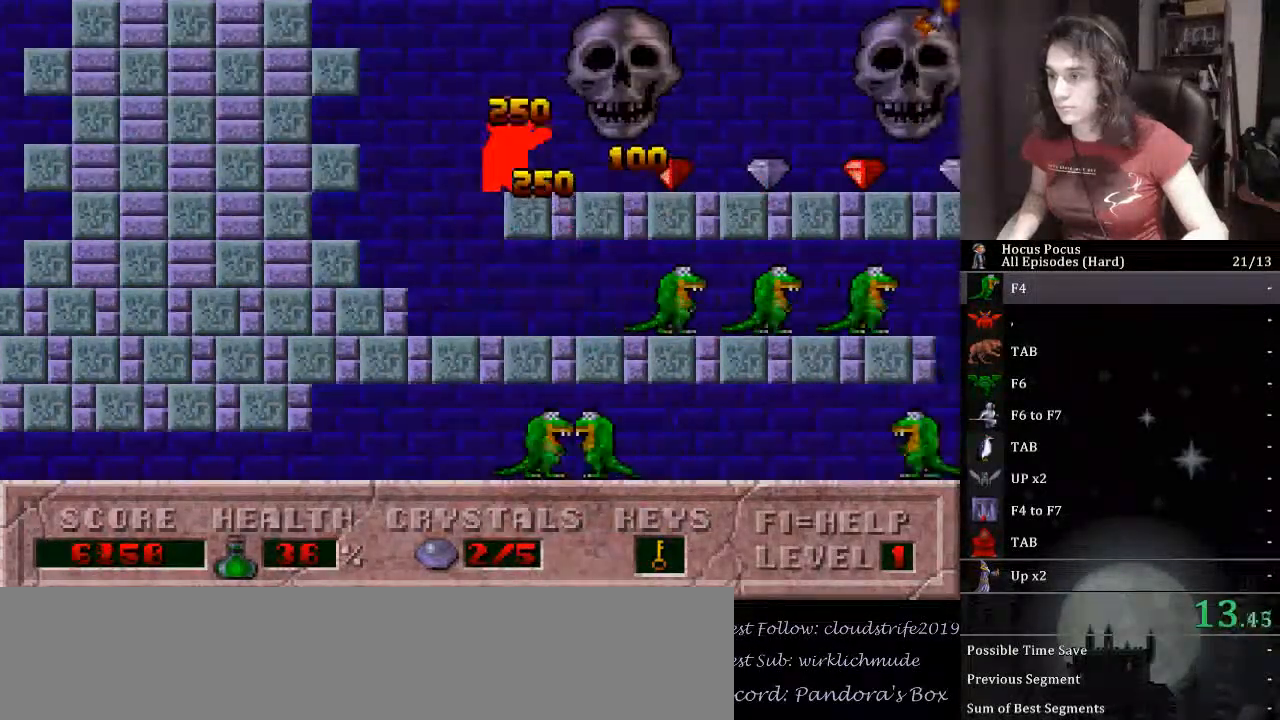
{"keys": ["right"], "events": []}
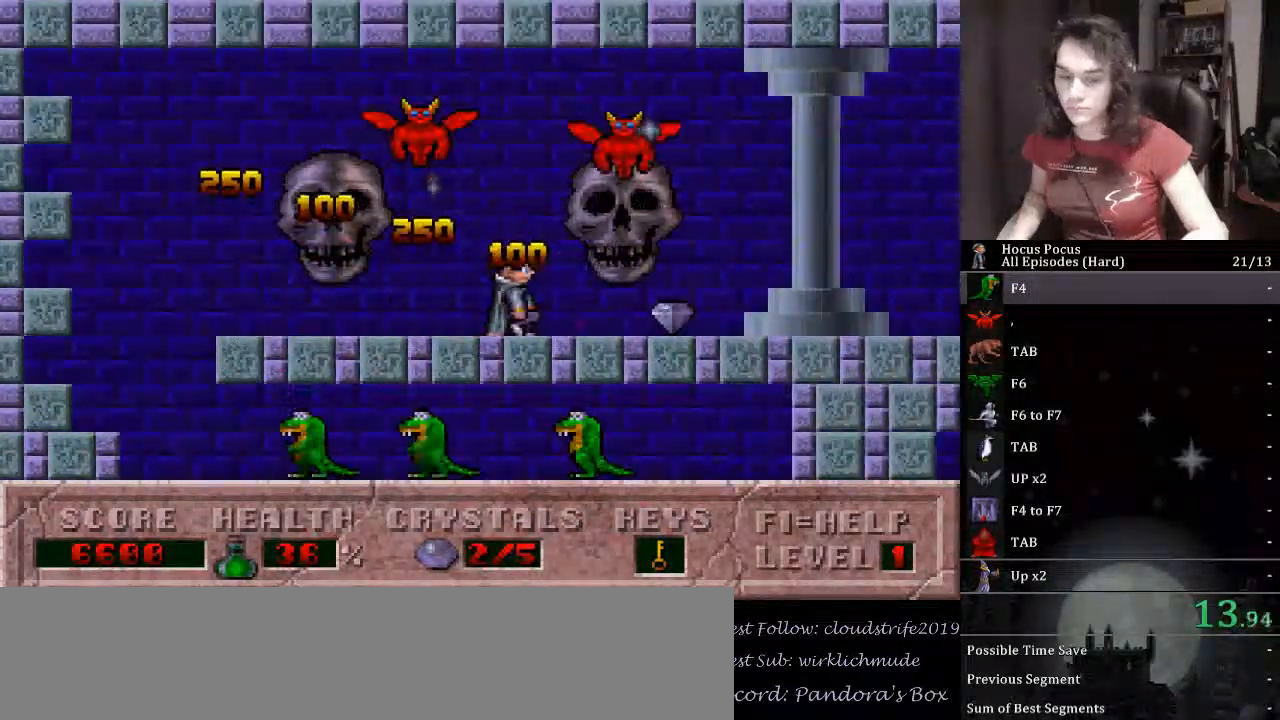
{"keys": ["right"], "events": []}
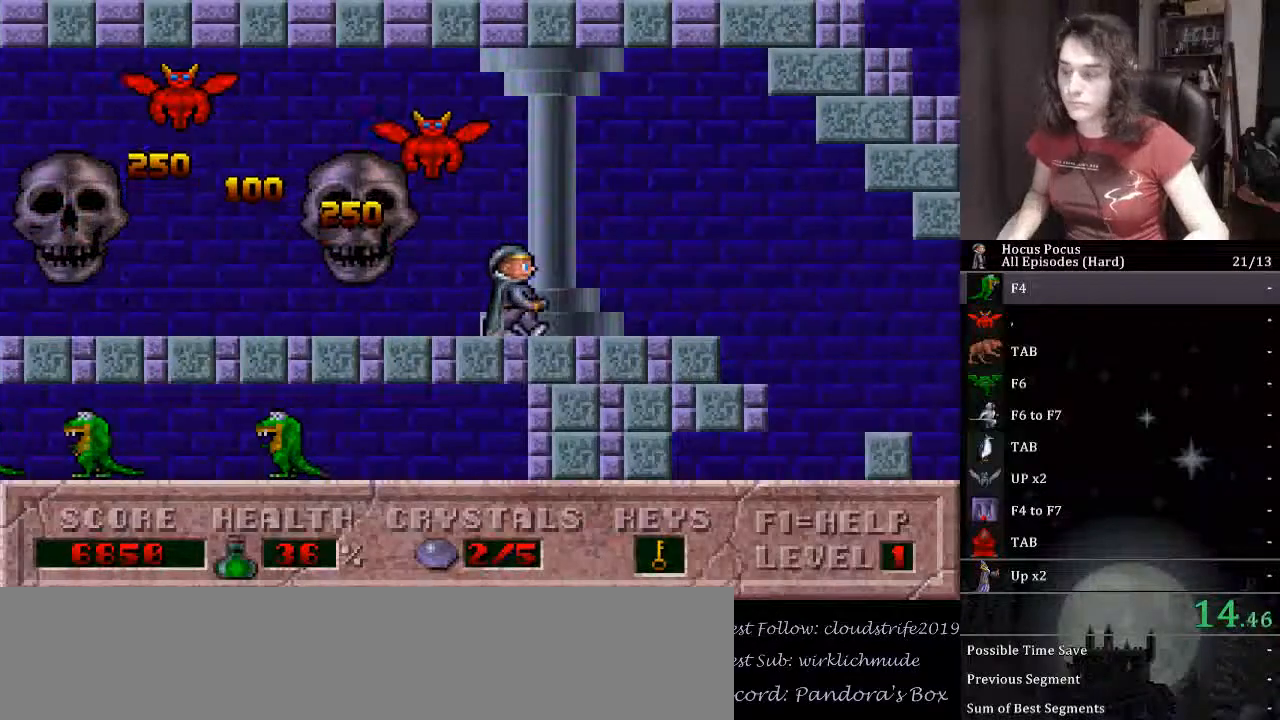
{"keys": ["right"], "events": []}
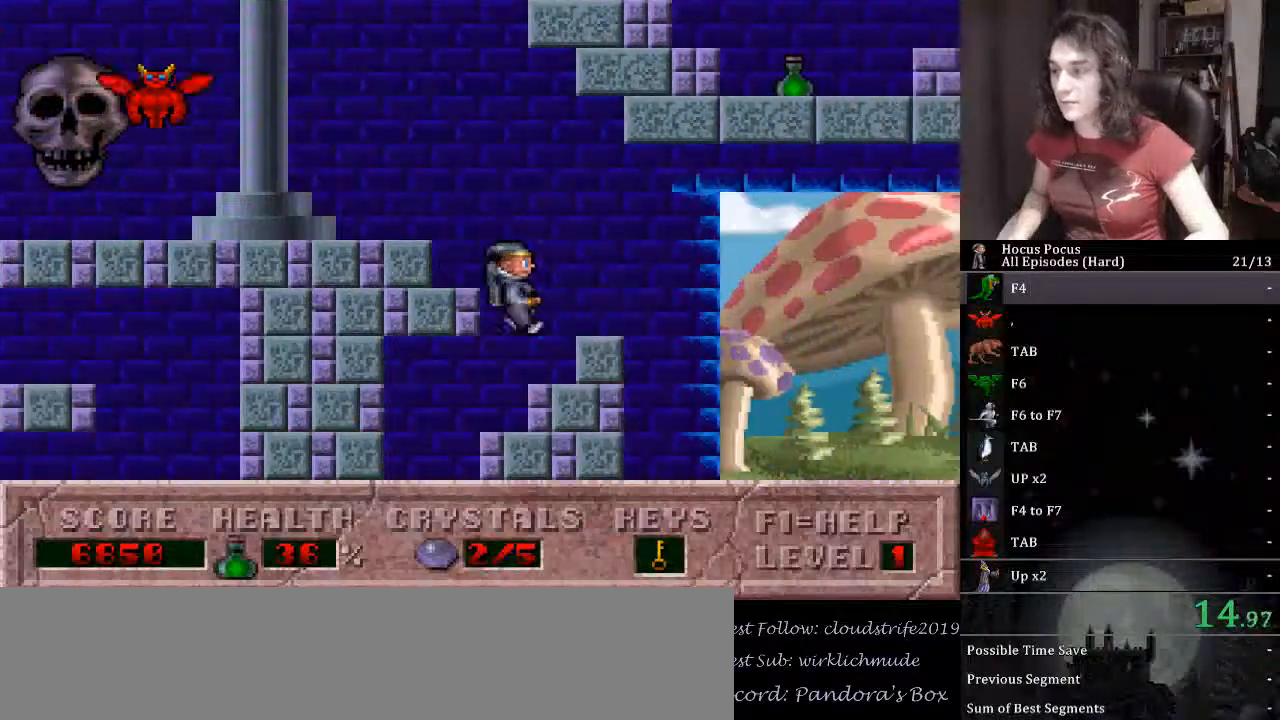
{"keys": ["ctrl_l", "right"], "events": [[333, "ctrl_l", "down"]]}
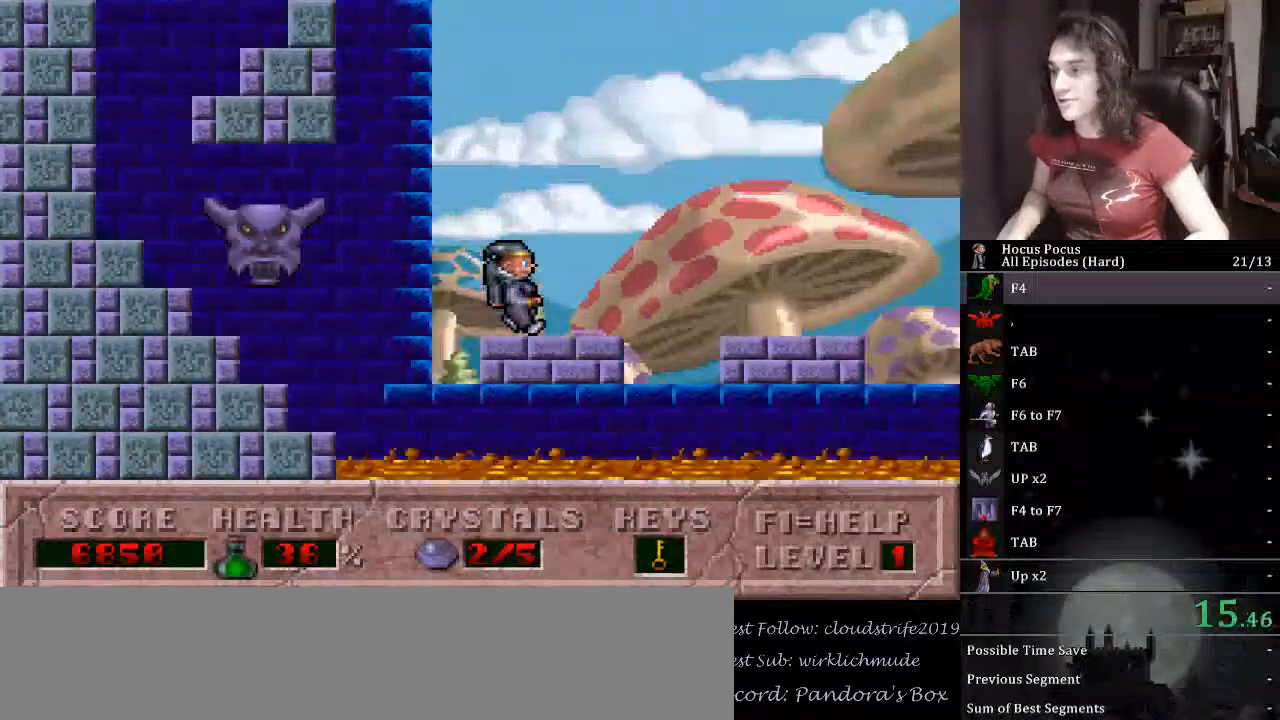
{"keys": ["right"], "events": [[400, "ctrl_l", "up"]]}
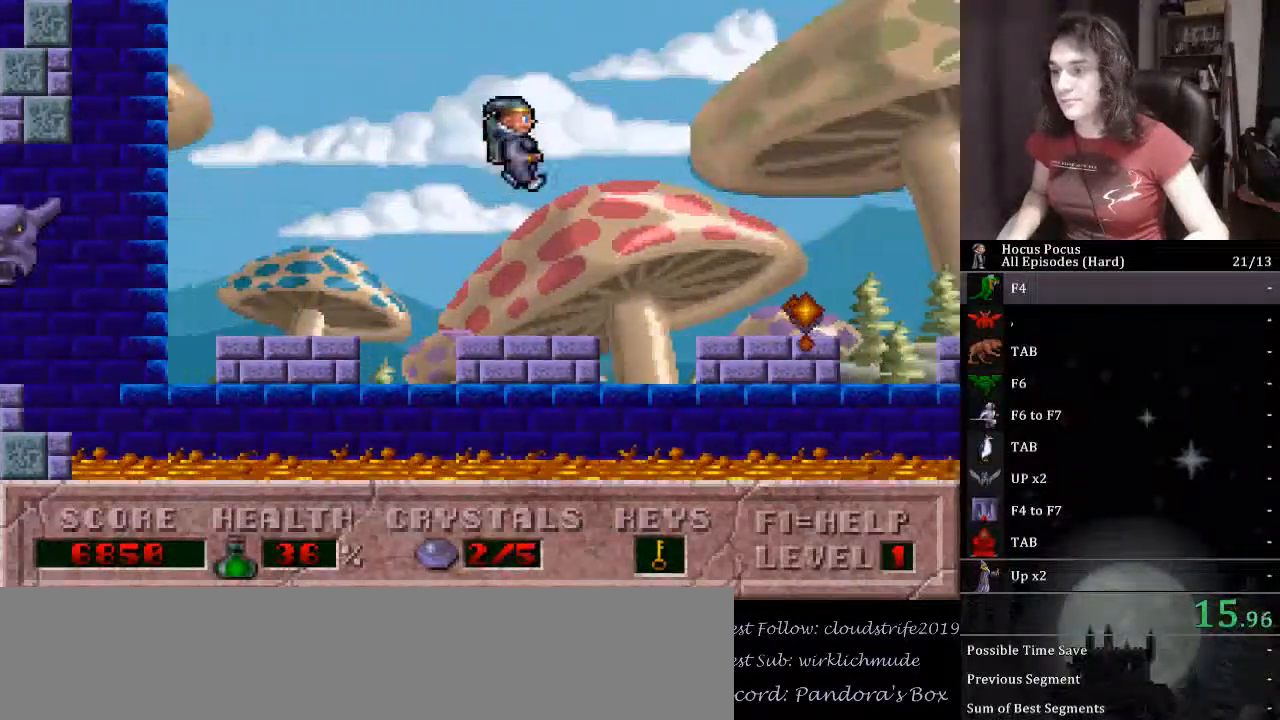
{"keys": ["ctrl_l", "right"], "events": [[100, "ctrl_l", "down"]]}
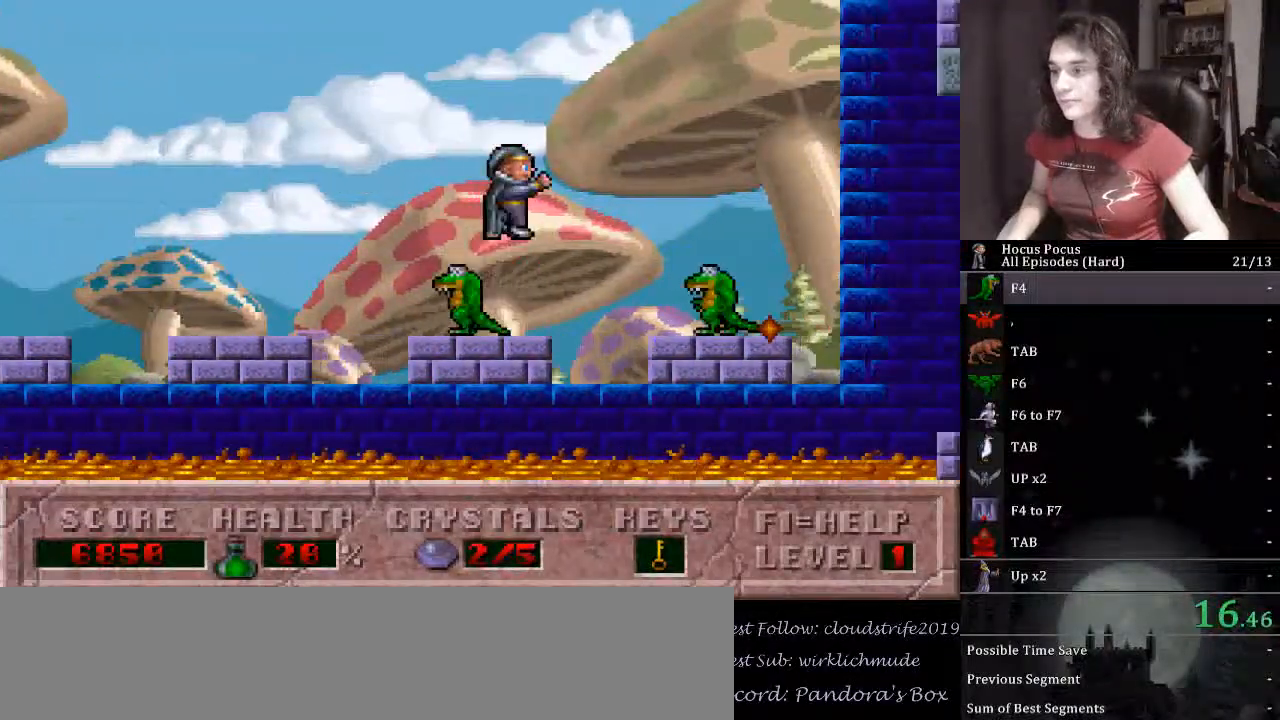
{"keys": ["right"], "events": [[333, "ctrl_l", "up"]]}
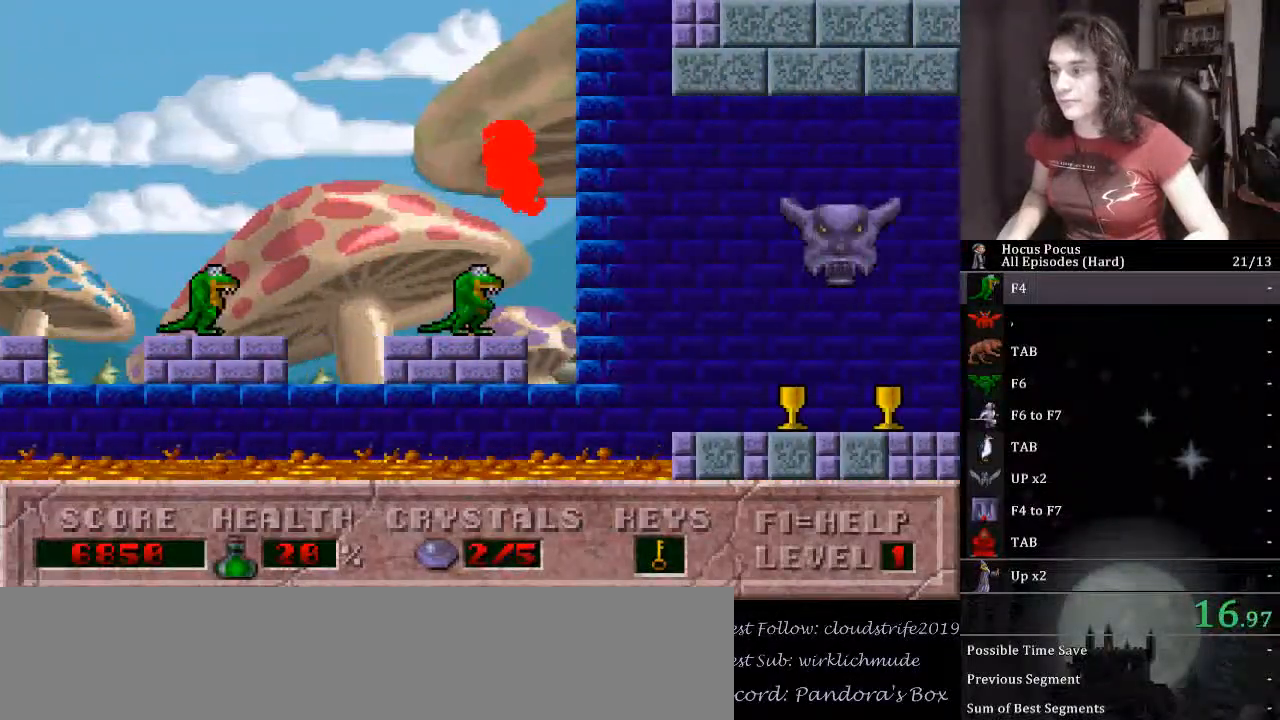
{"keys": ["right"], "events": []}
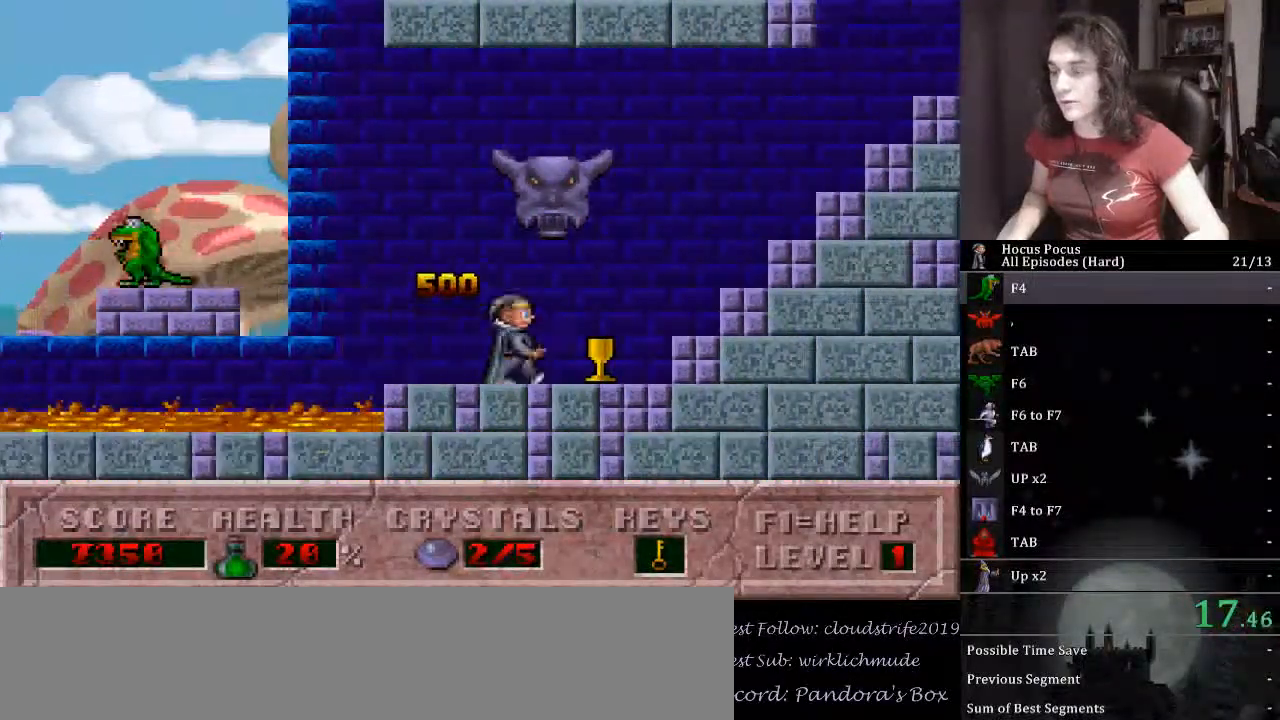
{"keys": ["right"], "events": []}
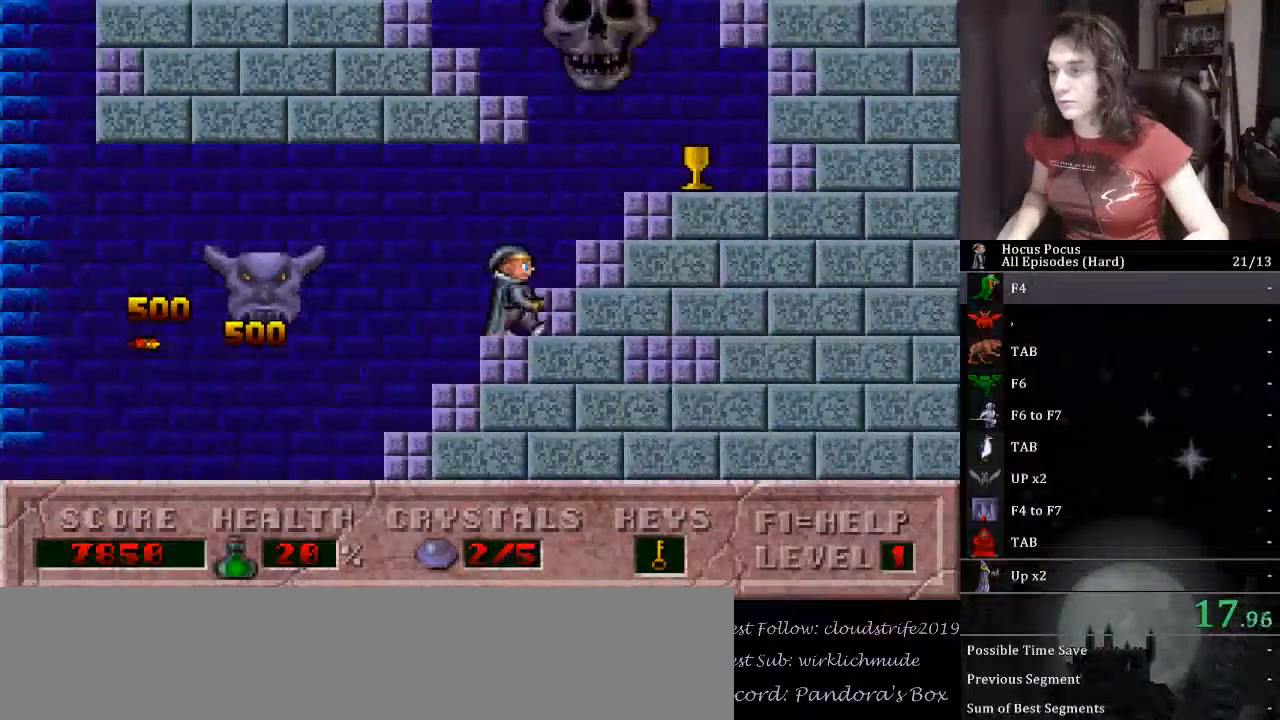
{"keys": ["left"], "events": [[133, "ctrl_l", "down"], [133, "left", "down"], [200, "right", "up"], [333, "ctrl_l", "up"]]}
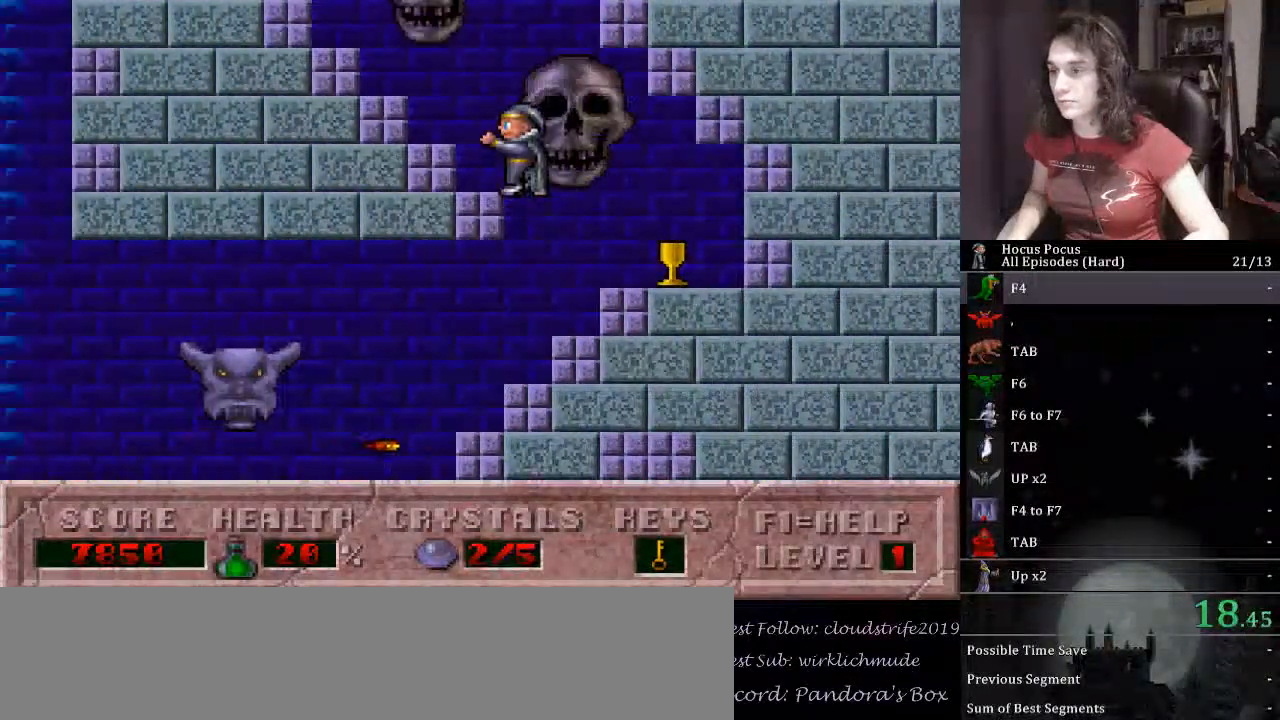
{"keys": ["left"], "events": []}
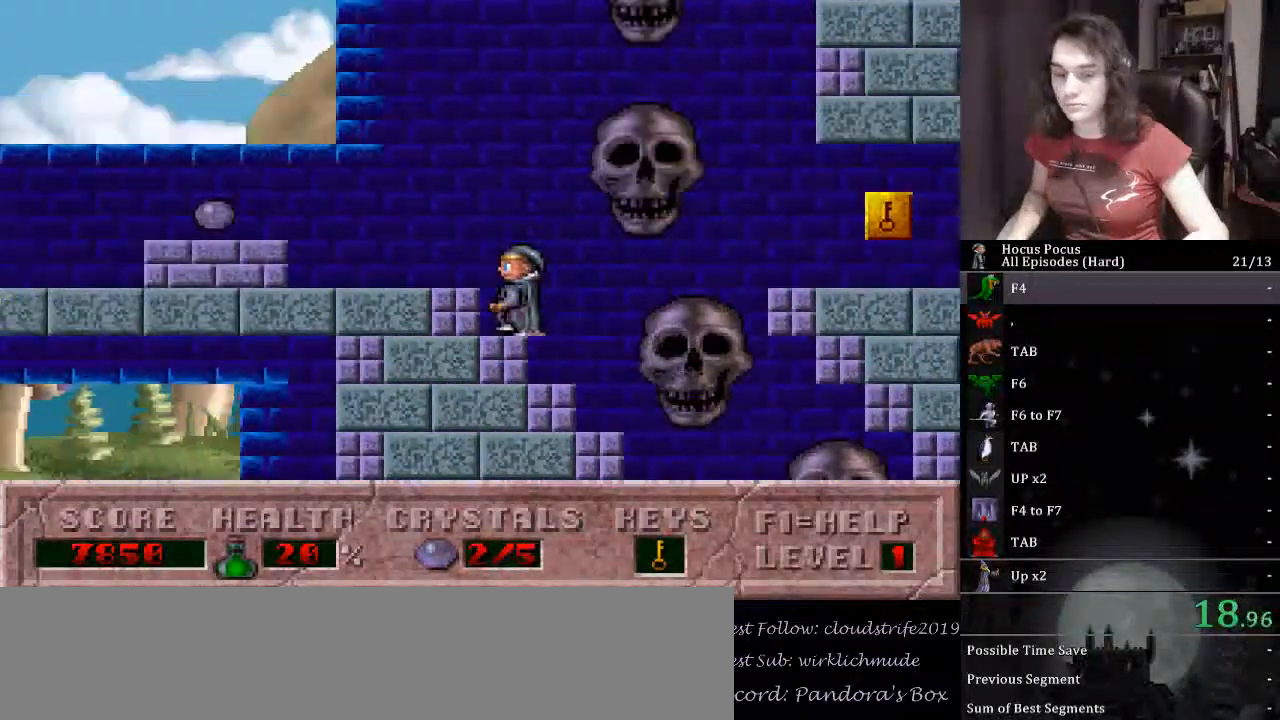
{"keys": ["left"], "events": []}
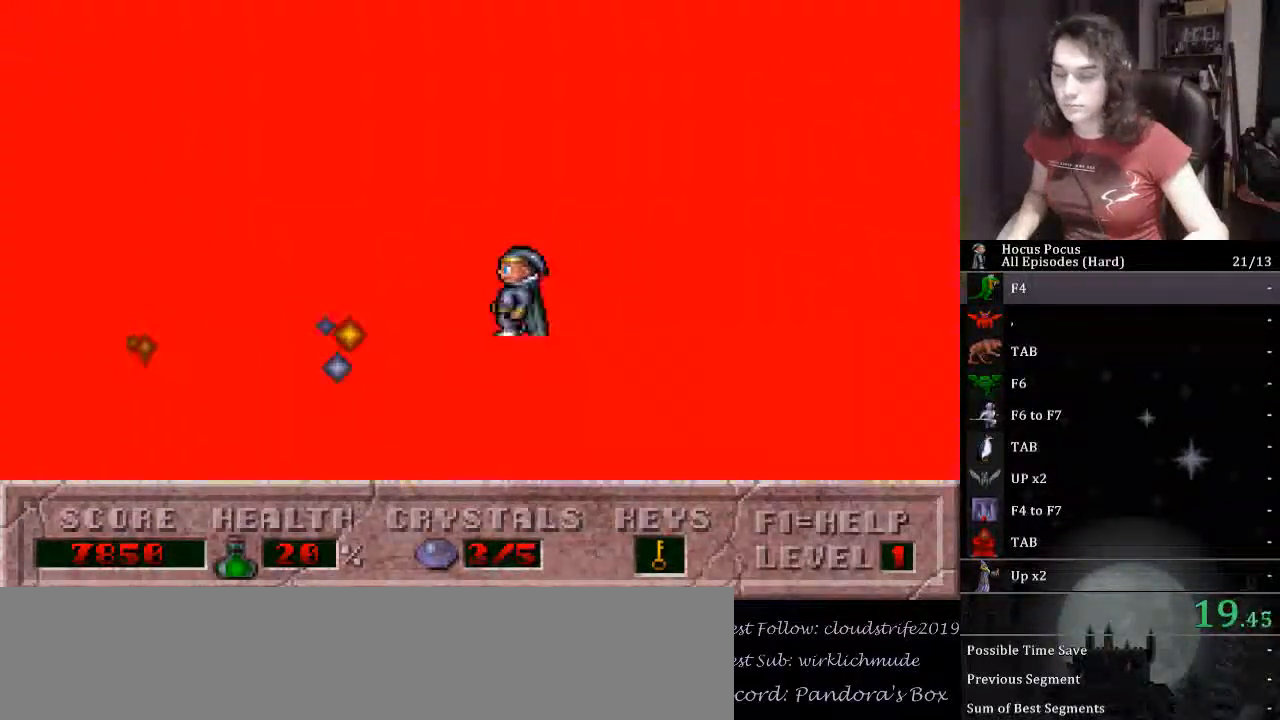
{"keys": ["ctrl_l", "left"], "events": [[300, "ctrl_l", "down"]]}
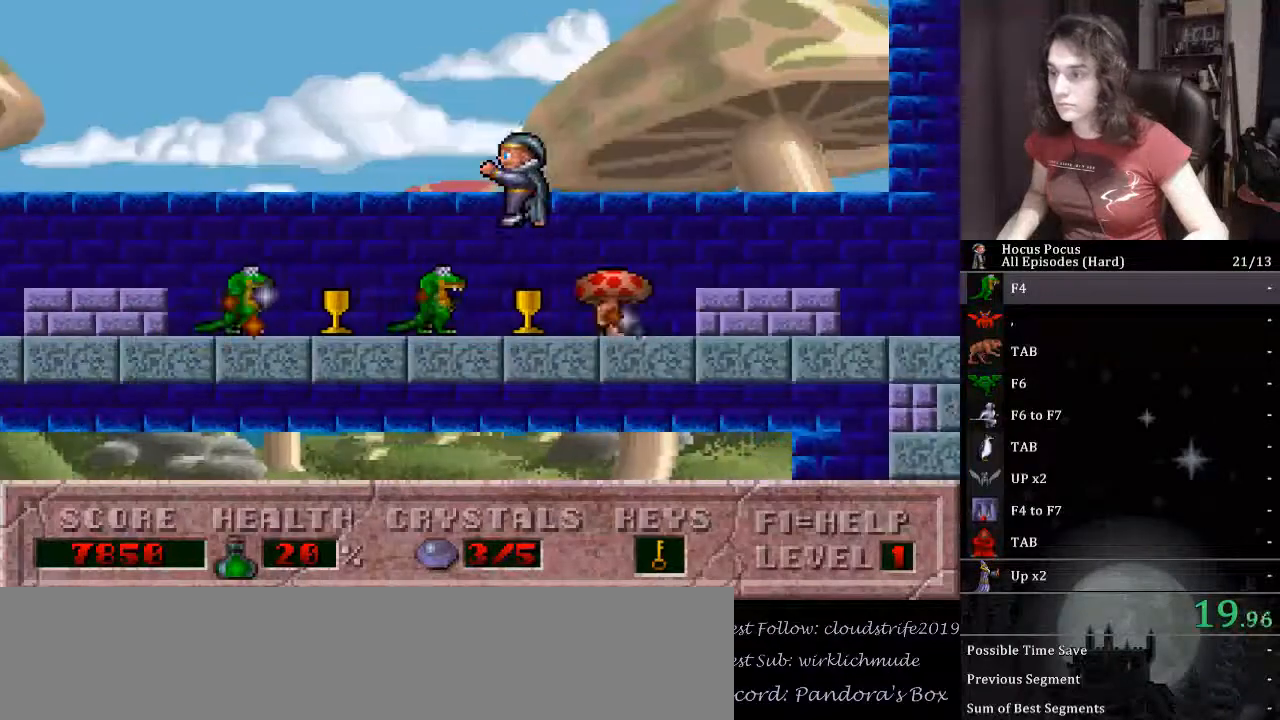
{"keys": ["left"], "events": [[167, "ctrl_l", "up"]]}
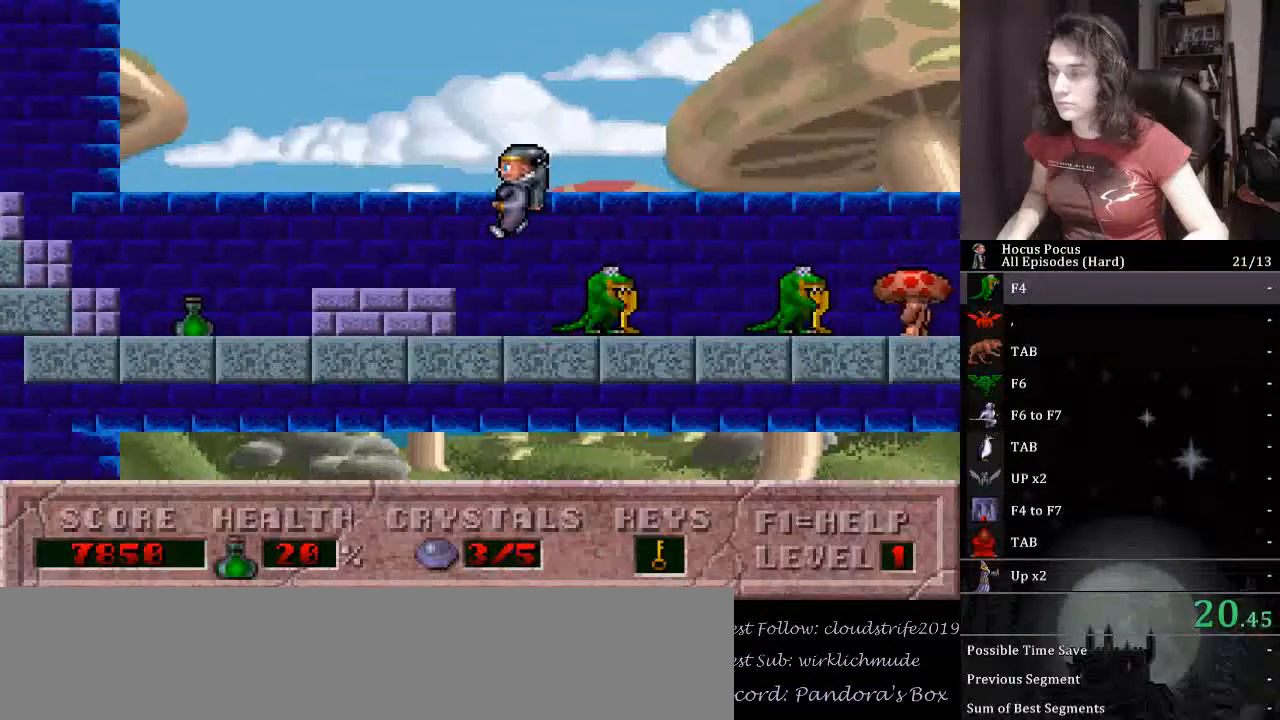
{"keys": ["left"], "events": []}
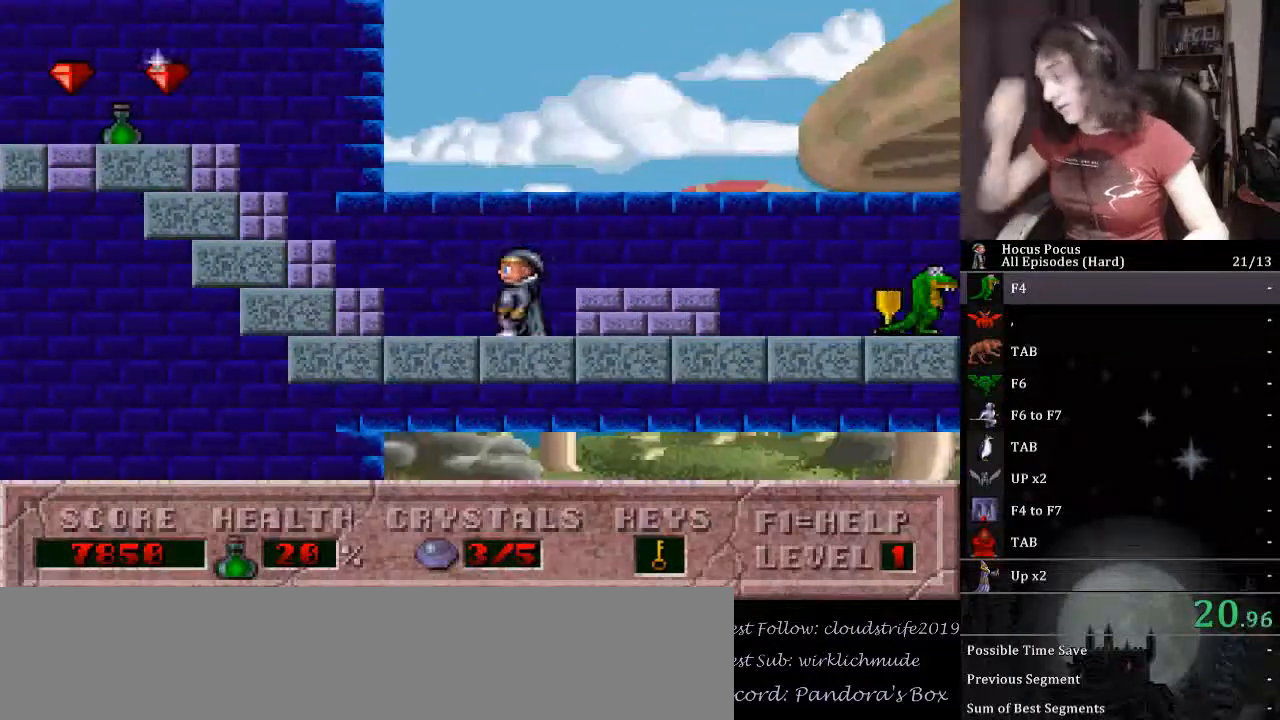
{"keys": ["left"], "events": []}
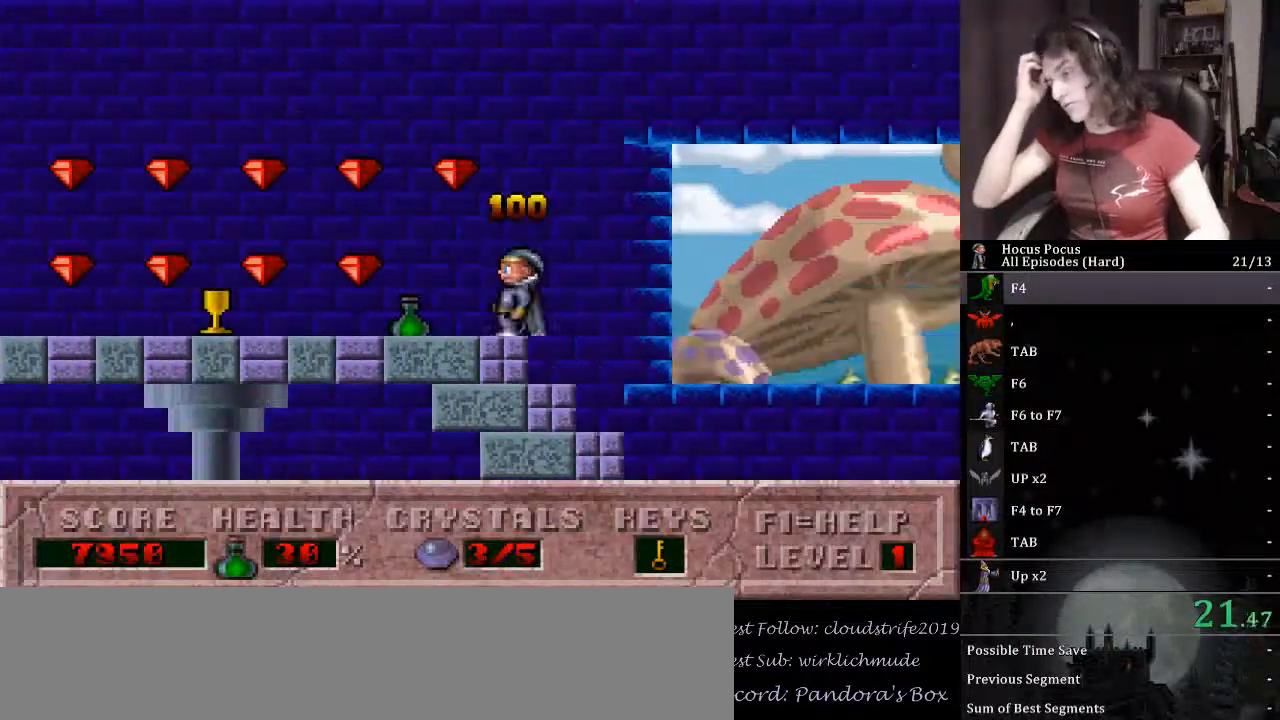
{"keys": ["left"], "events": []}
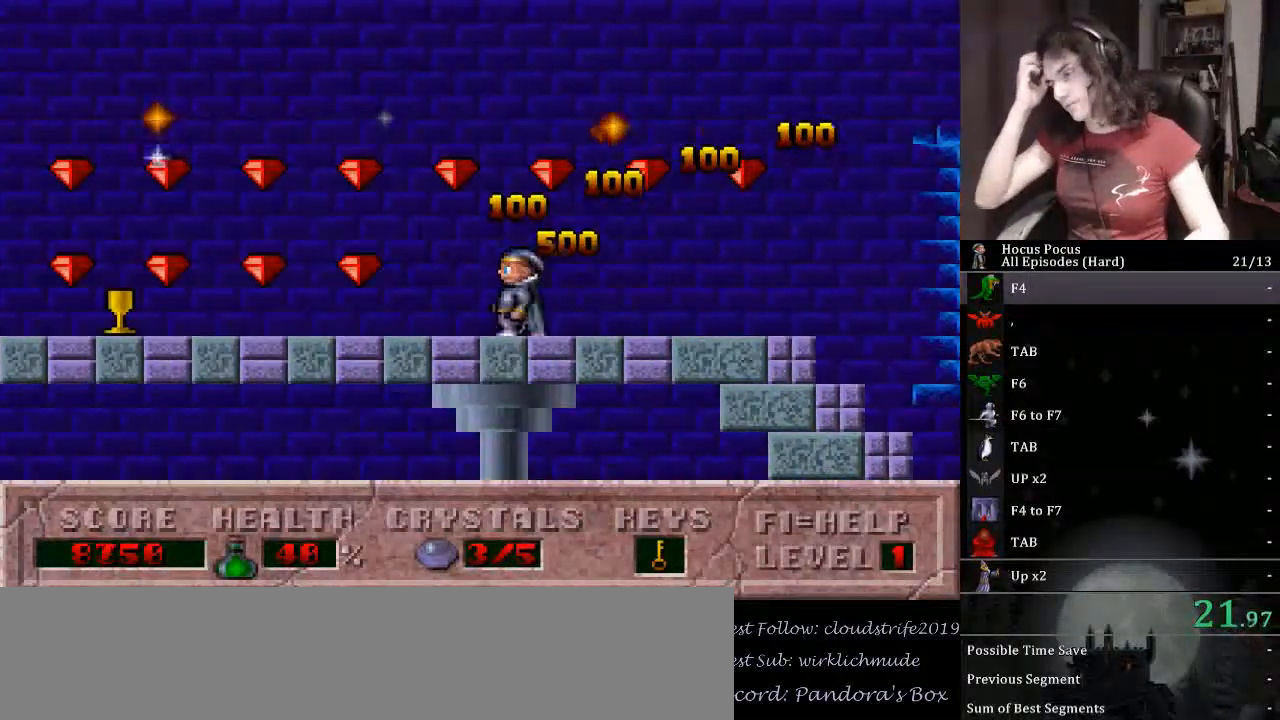
{"keys": ["left"], "events": []}
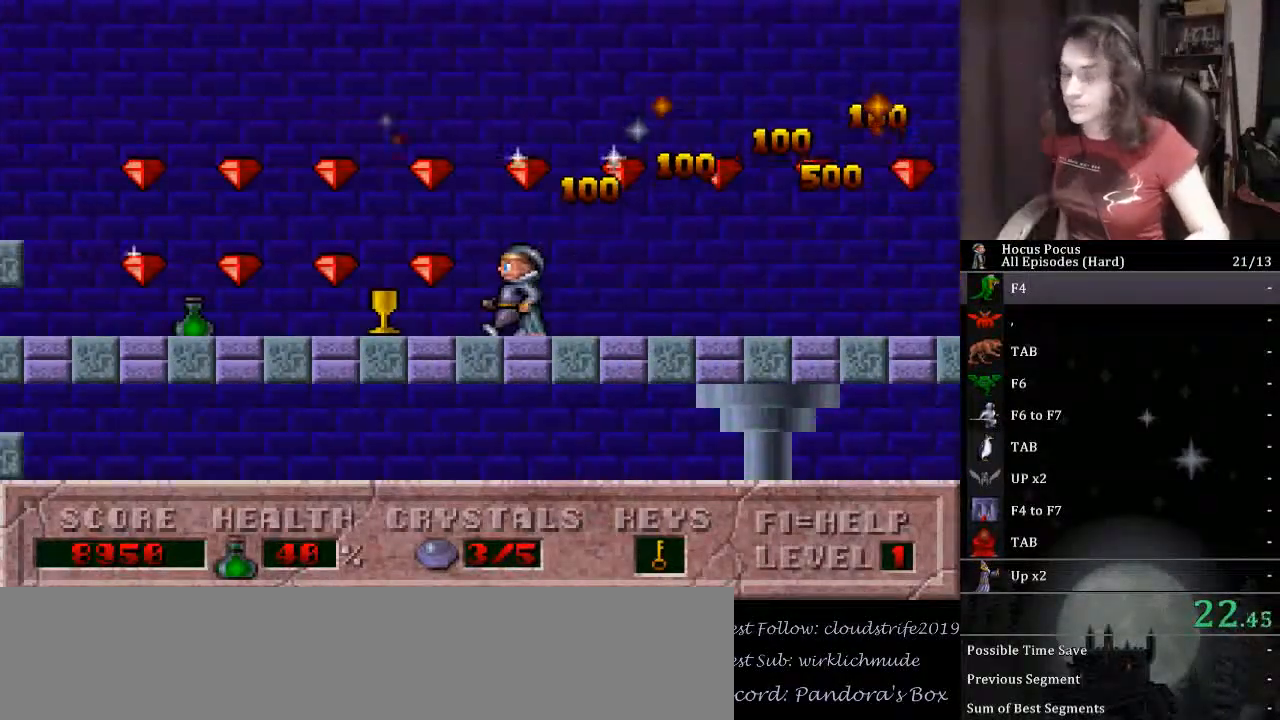
{"keys": ["left"], "events": []}